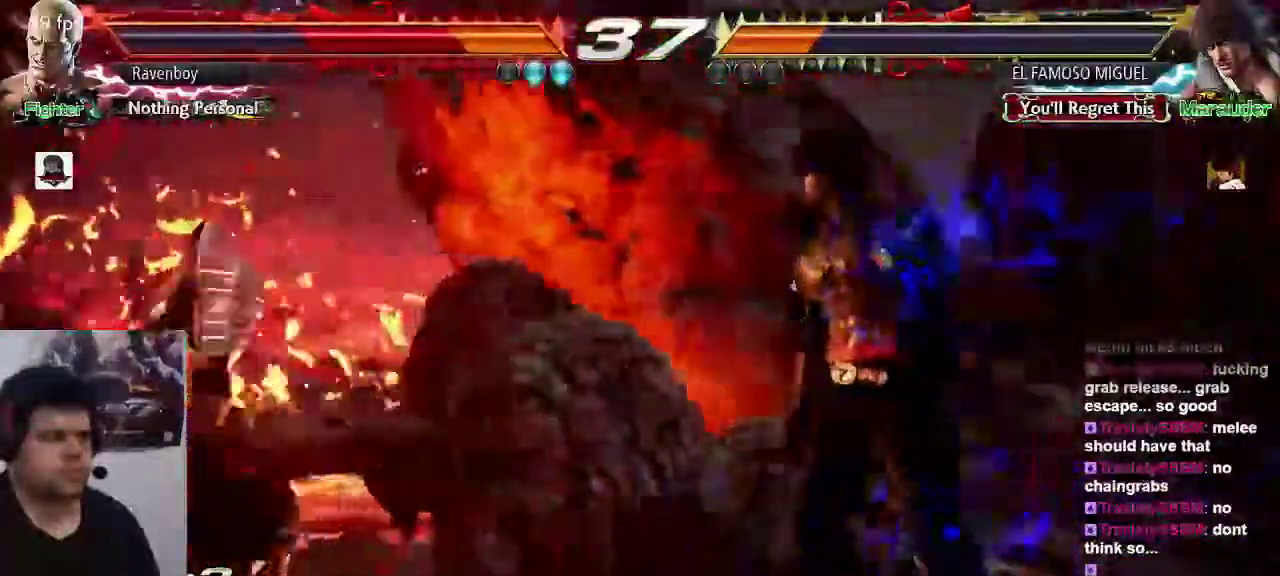
Gameplay with a controller (arcade stick); each line is a JSON object with the inputs held at the frame after it. "events" lists button and stick changes between this image and that frame as [ms after this image, input, new state], when the widget could be followed in between. Not read: L3 R3.
{"buttons": [], "left_stick": "left", "events": [[167, "left_stick", "left"]]}
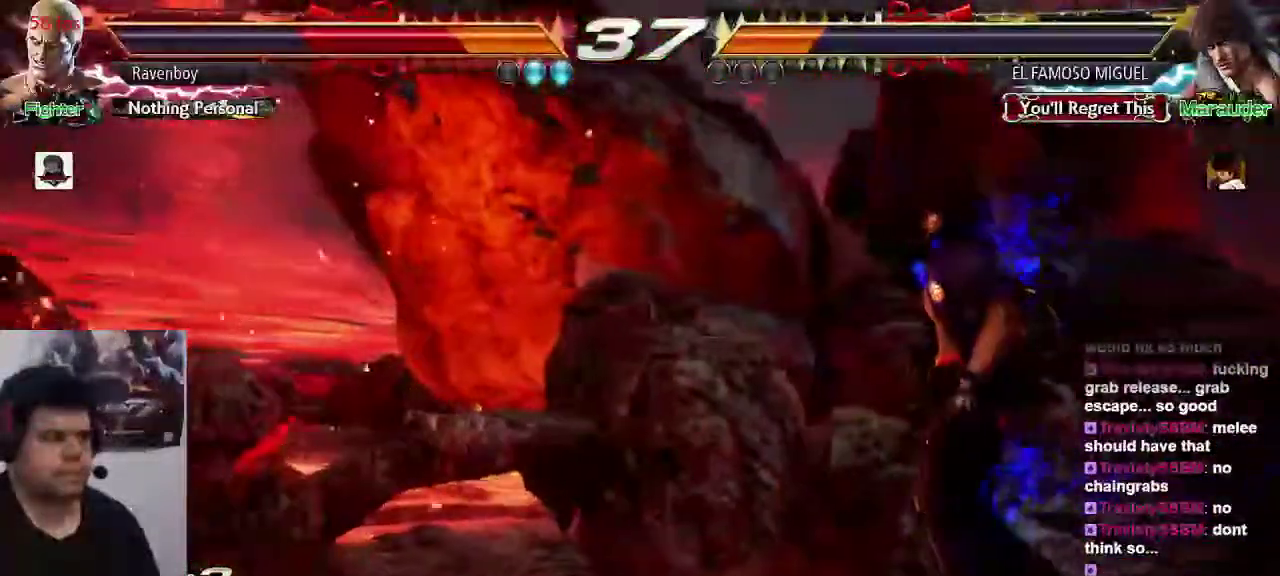
{"buttons": [], "left_stick": "left", "events": []}
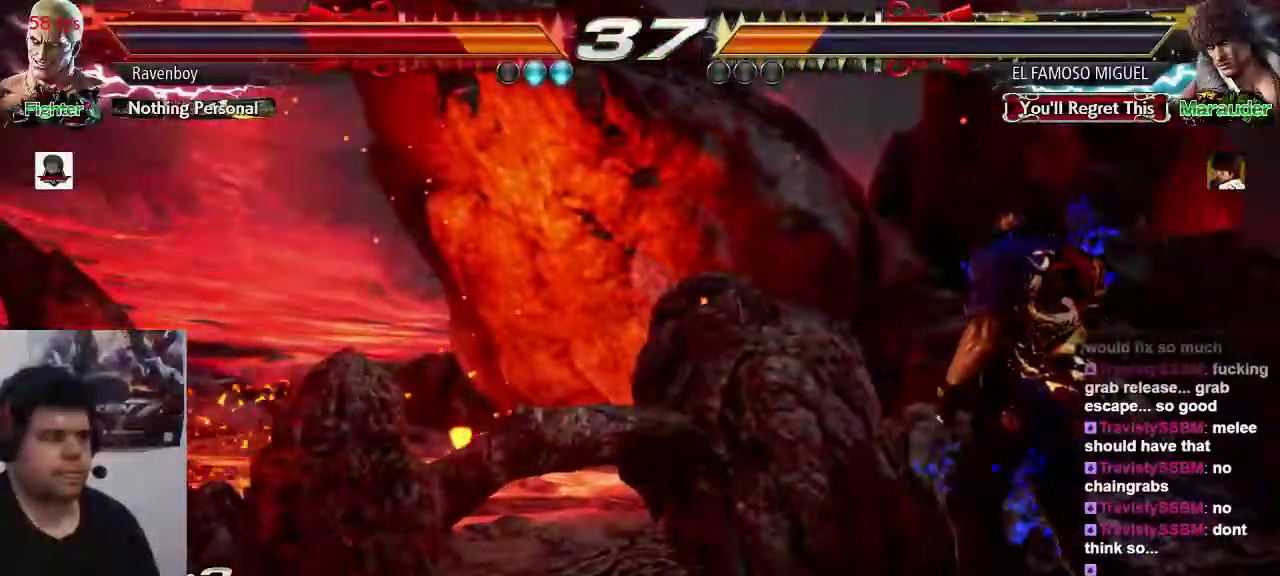
{"buttons": [], "left_stick": "center", "events": [[433, "left_stick", "center"]]}
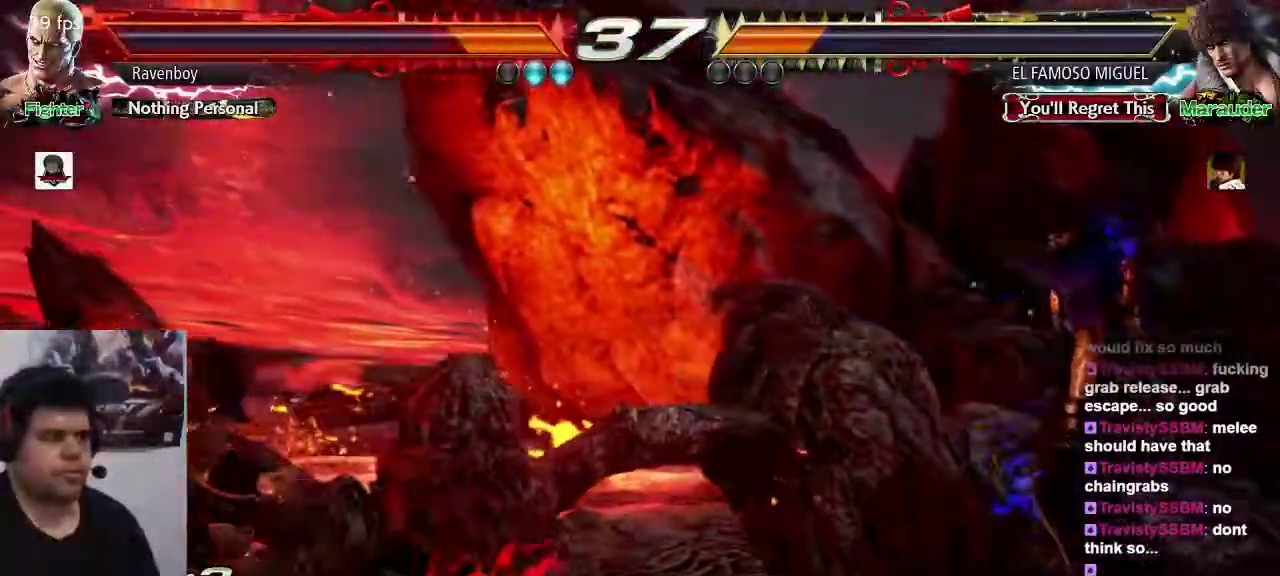
{"buttons": [], "left_stick": "left", "events": [[33, "left_stick", "left"], [100, "left_stick", "center"], [167, "left_stick", "left"], [350, "left_stick", "down-right"], [483, "left_stick", "left"]]}
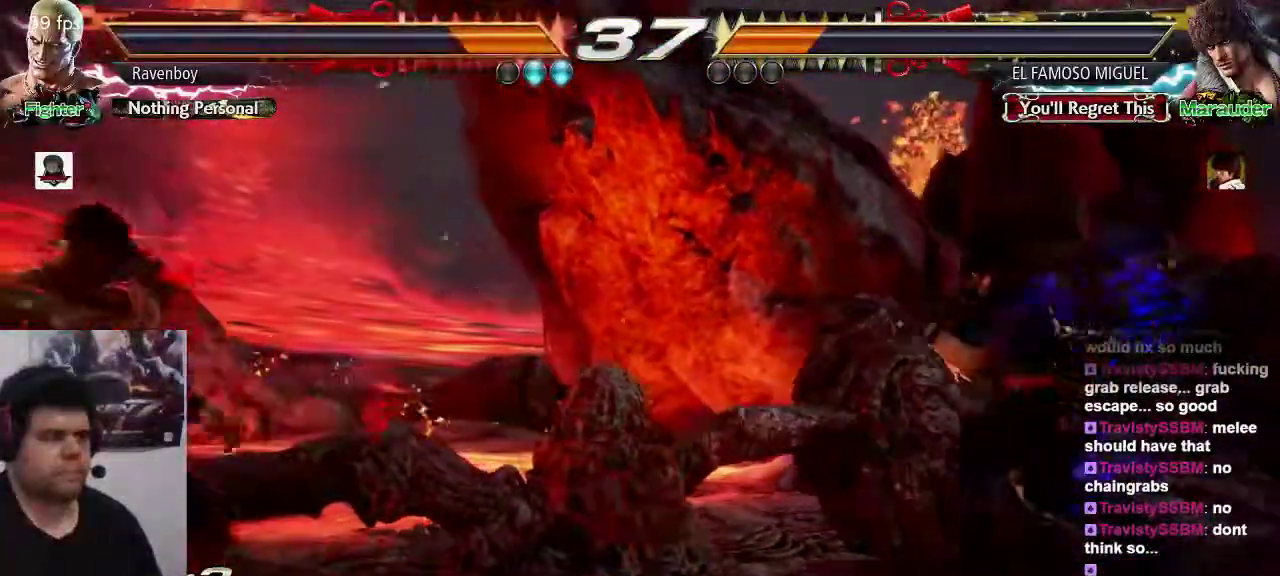
{"buttons": [], "left_stick": "center", "events": [[83, "left_stick", "right"], [117, "SQUARE", "down"], [117, "TRIANGLE", "down"], [183, "SQUARE", "up"], [183, "TRIANGLE", "up"], [183, "left_stick", "center"]]}
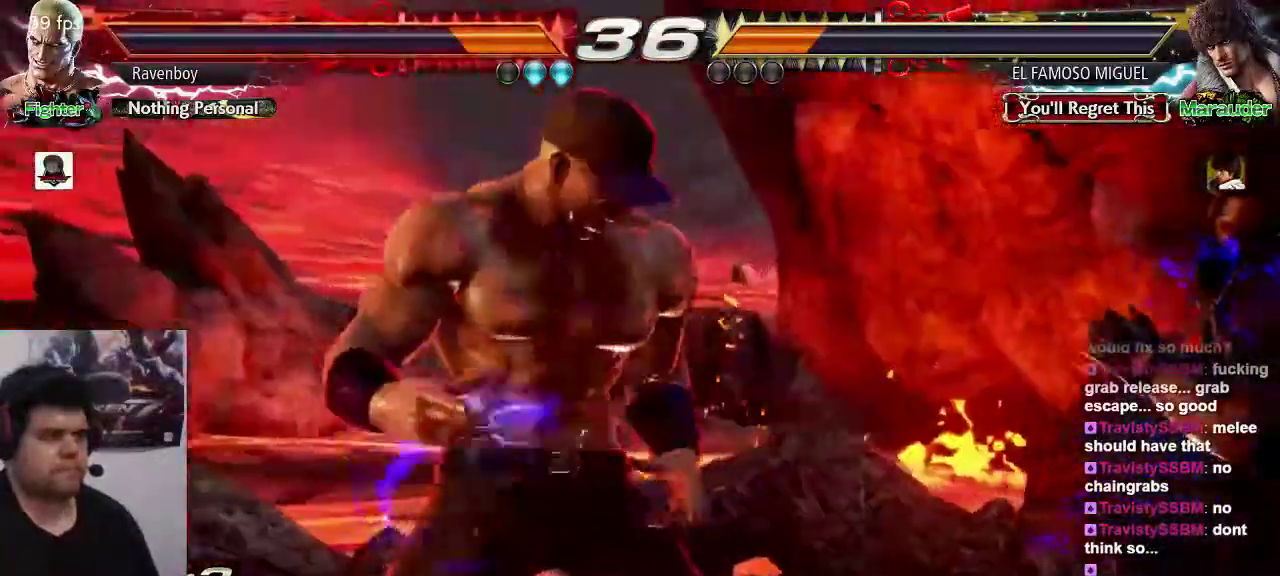
{"buttons": [], "left_stick": "center", "events": []}
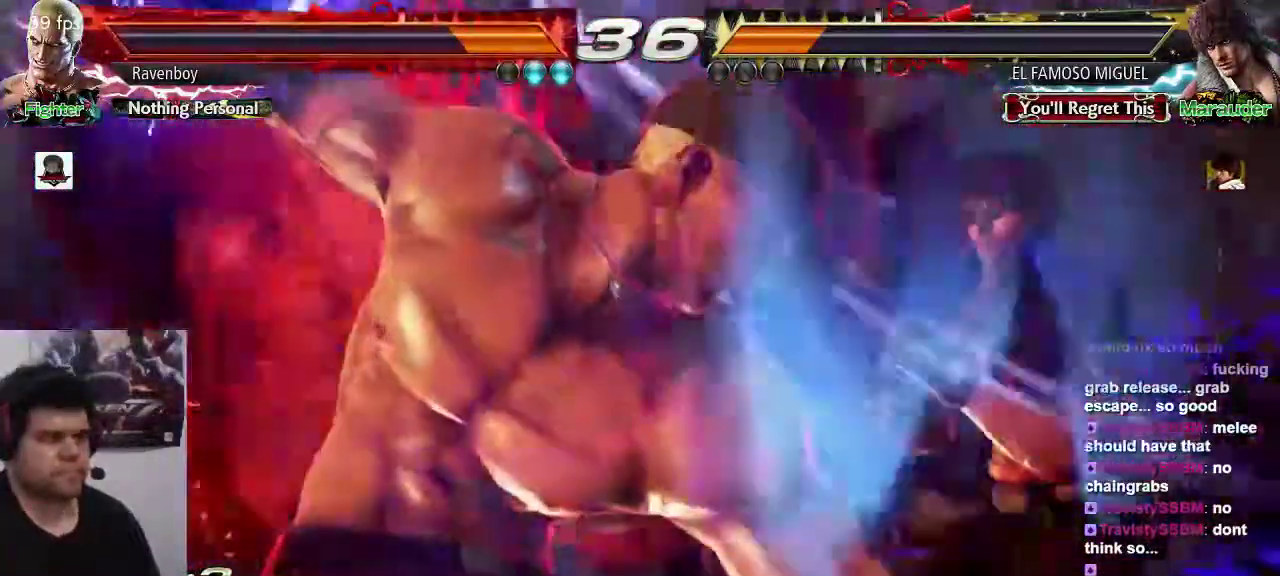
{"buttons": [], "left_stick": "center", "events": []}